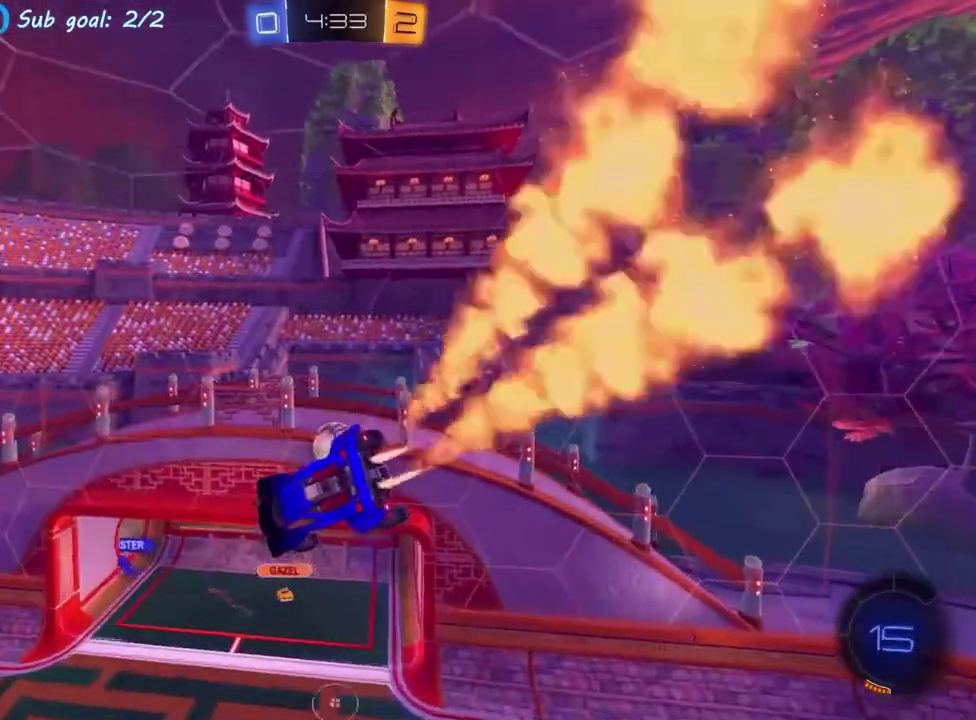
Gameplay with a controller (PlayStation layout); each line is a JSON object with the inputs held at the frame after it (dt_ms = milliseconds from this image to that frame). "events" lists button and stick changes between this image and that frame as [ms after this image, input, new state], when the widget could be followed in between. This overlay highlights the sticks when they move; stick clicks (L3 R3) are not distinguishable. Not read: L1 L3 R3 right_stick.
{"dt_ms": 500, "buttons": ["SQUARE", "R2"], "left_stick": "center", "events": [[117, "left_stick", "up-left"], [317, "left_stick", "left"], [400, "left_stick", "center"], [433, "SQUARE", "down"]]}
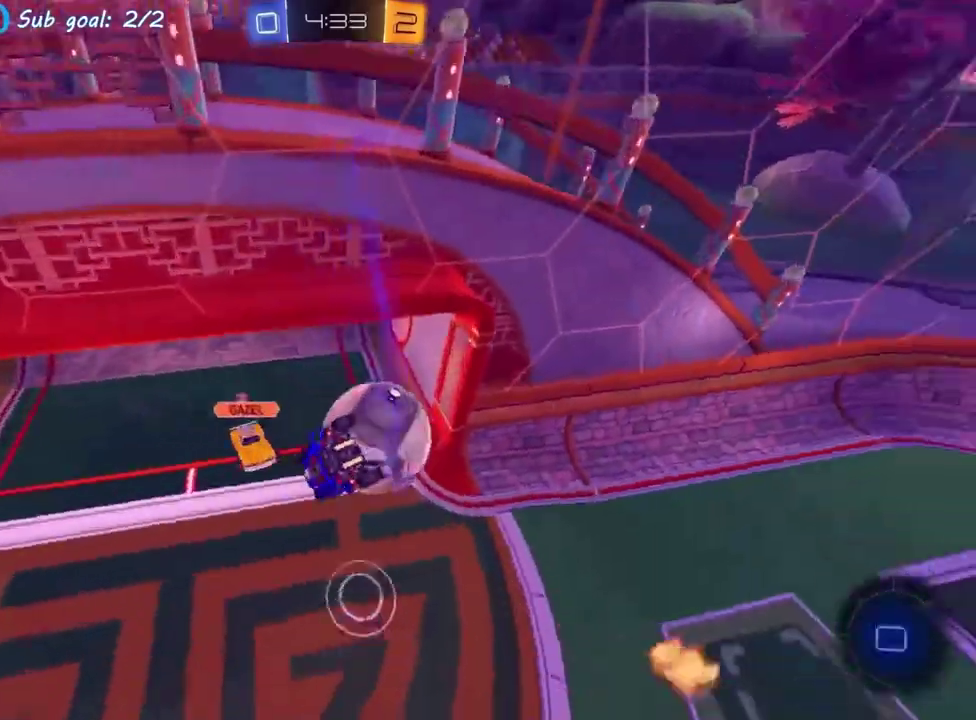
{"dt_ms": 500, "buttons": ["SQUARE", "R2"], "left_stick": "right", "events": [[33, "left_stick", "up-left"], [217, "left_stick", "center"], [367, "left_stick", "right"]]}
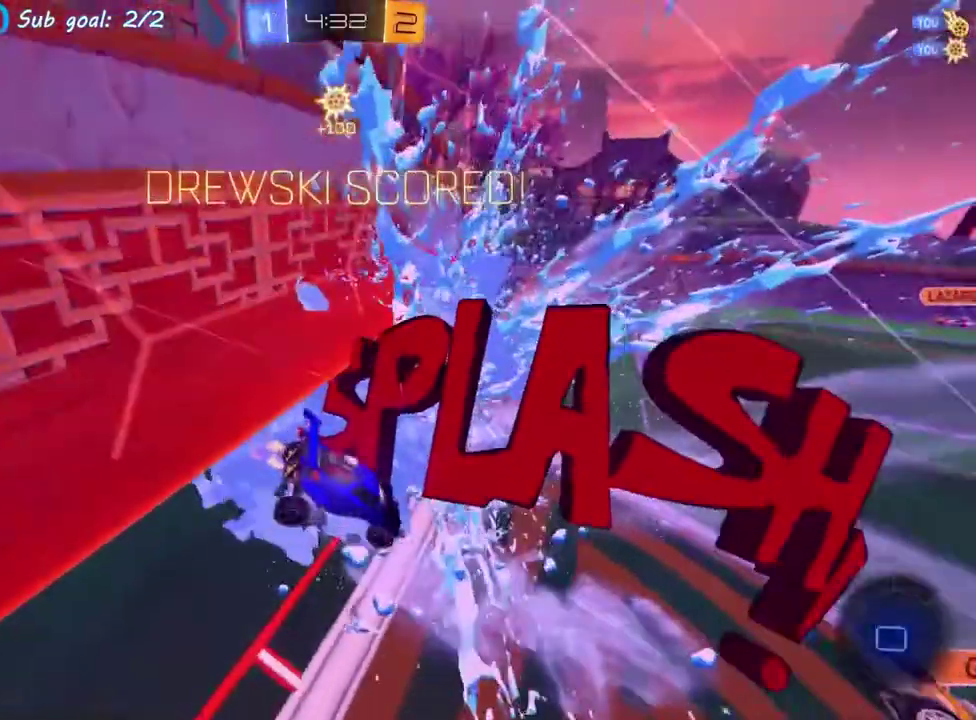
{"dt_ms": 500, "buttons": ["SQUARE", "R2"], "left_stick": "up-right", "events": [[83, "CIRCLE", "down"], [83, "left_stick", "up-right"], [217, "CIRCLE", "up"]]}
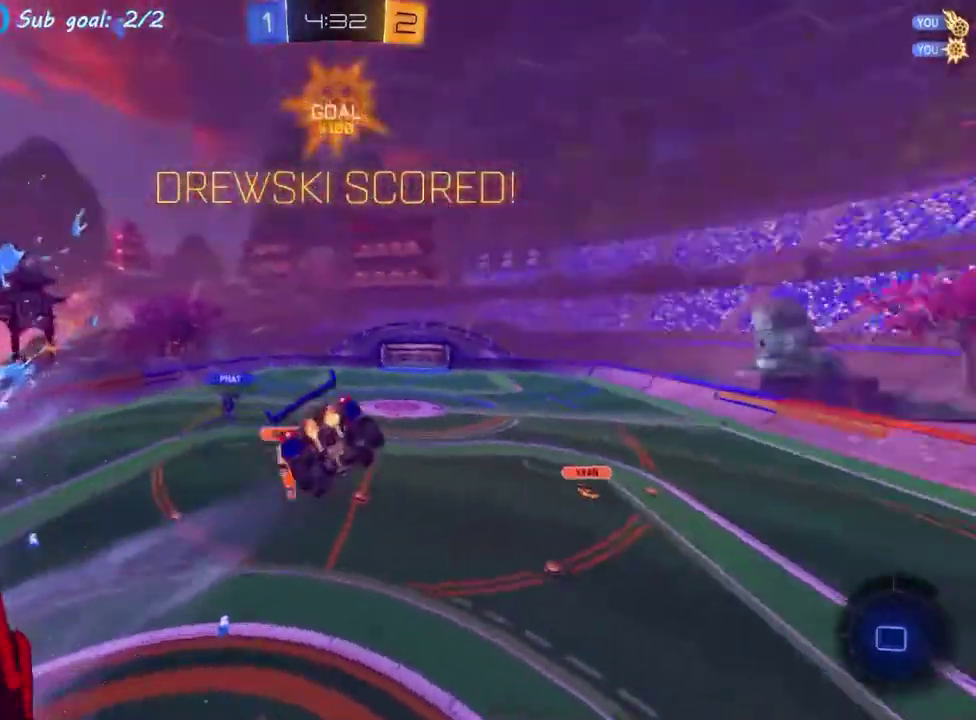
{"dt_ms": 500, "buttons": ["SQUARE", "R2"], "left_stick": "right"}
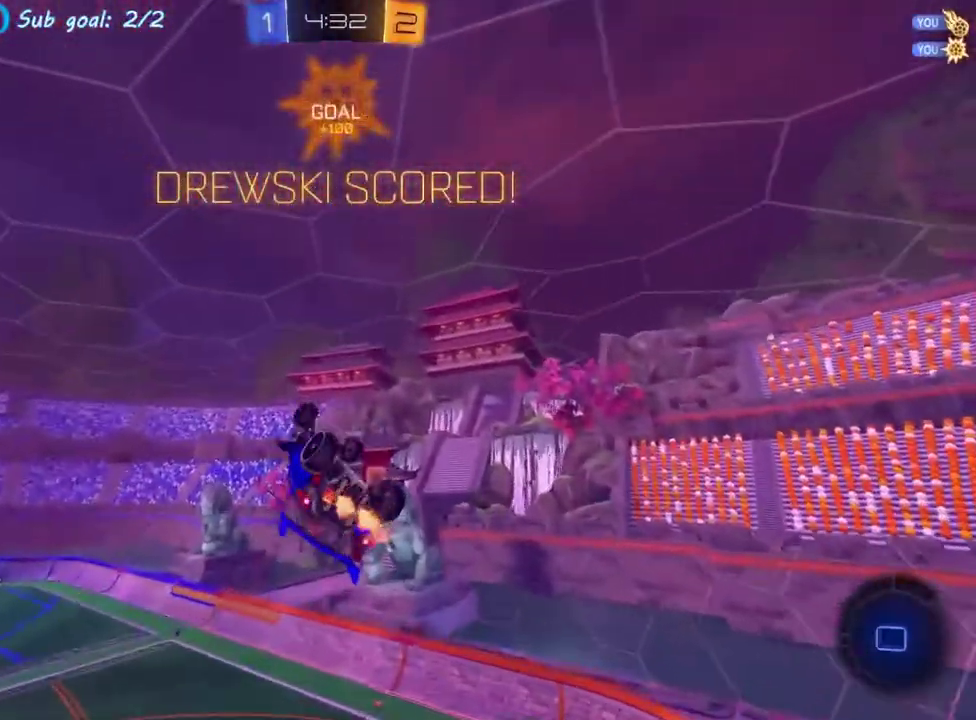
{"dt_ms": 500, "buttons": [], "left_stick": "up"}
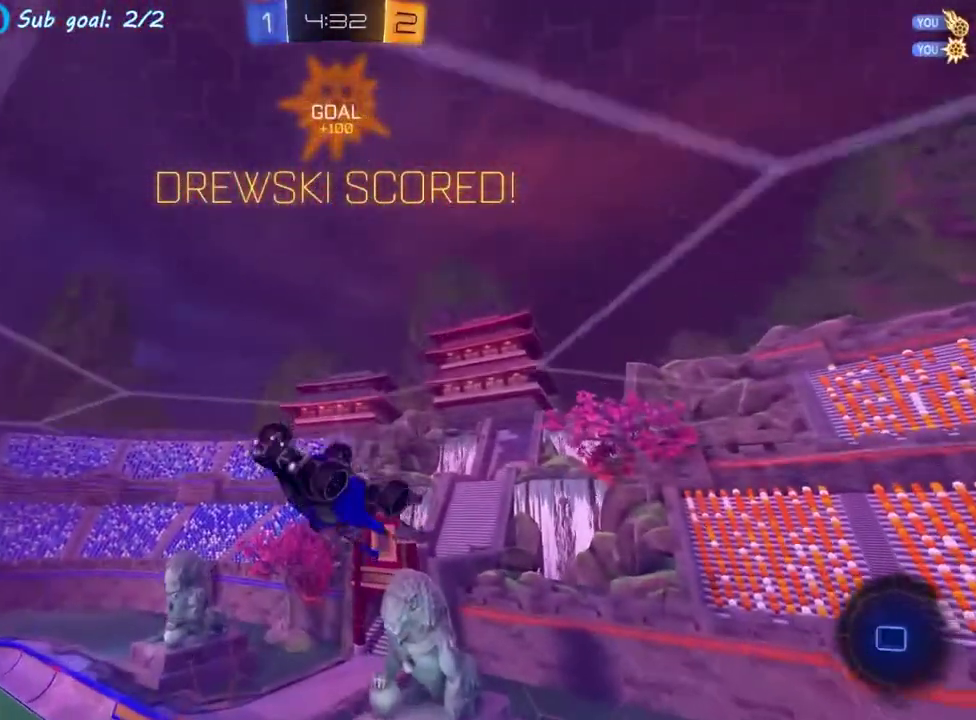
{"dt_ms": 1000, "buttons": ["SQUARE", "R2"], "left_stick": "up", "events": [[33, "left_stick", "up-left"], [100, "left_stick", "center"], [167, "left_stick", "down"], [217, "CROSS", "down"], [350, "CROSS", "up"], [483, "CROSS", "down"], [567, "R2", "down"], [617, "SQUARE", "down"], [650, "left_stick", "up"], [900, "CROSS", "up"]]}
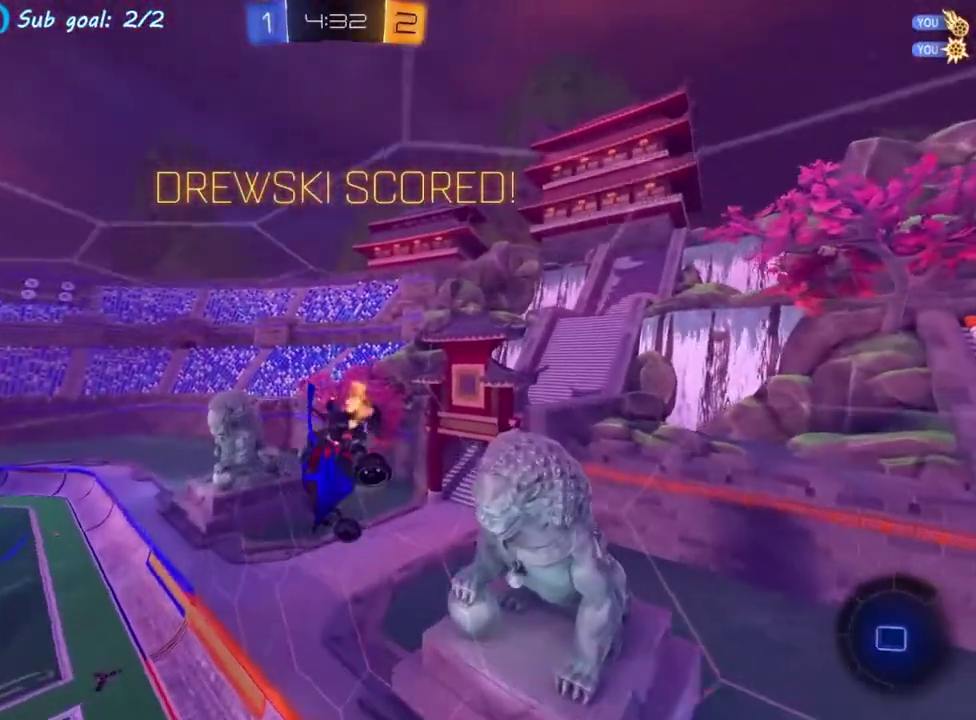
{"dt_ms": 500, "buttons": ["R2"], "left_stick": "right", "events": [[150, "left_stick", "up-right"], [317, "left_stick", "right"], [333, "SQUARE", "up"], [367, "left_stick", "center"], [450, "left_stick", "right"]]}
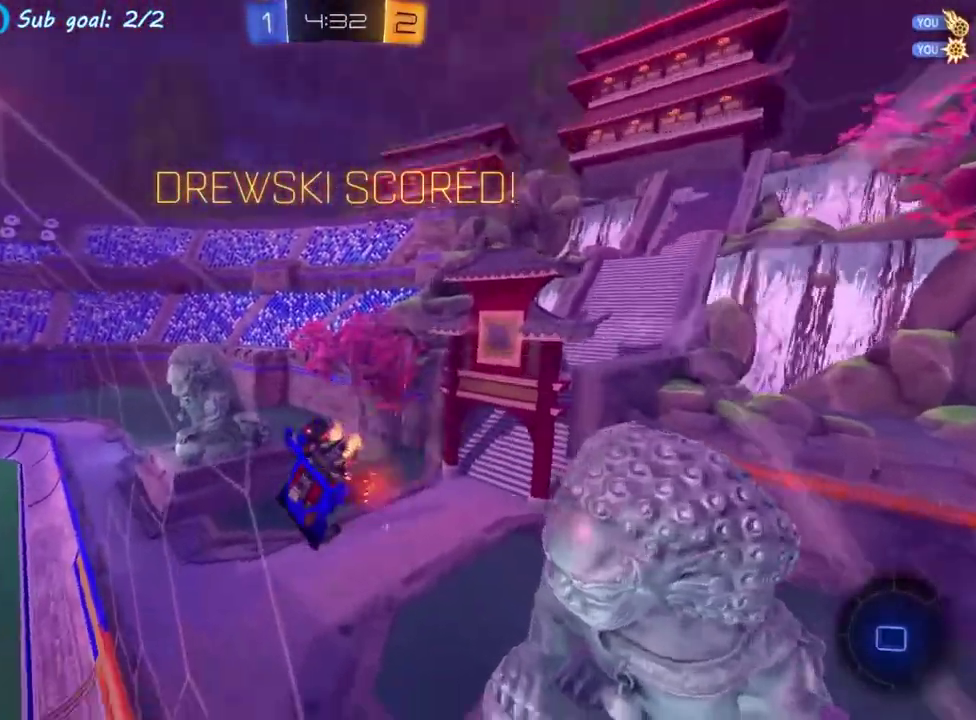
{"dt_ms": 500, "buttons": [], "left_stick": "center", "events": [[50, "CROSS", "down"], [183, "left_stick", "center"], [200, "CROSS", "up"], [250, "R2", "up"]]}
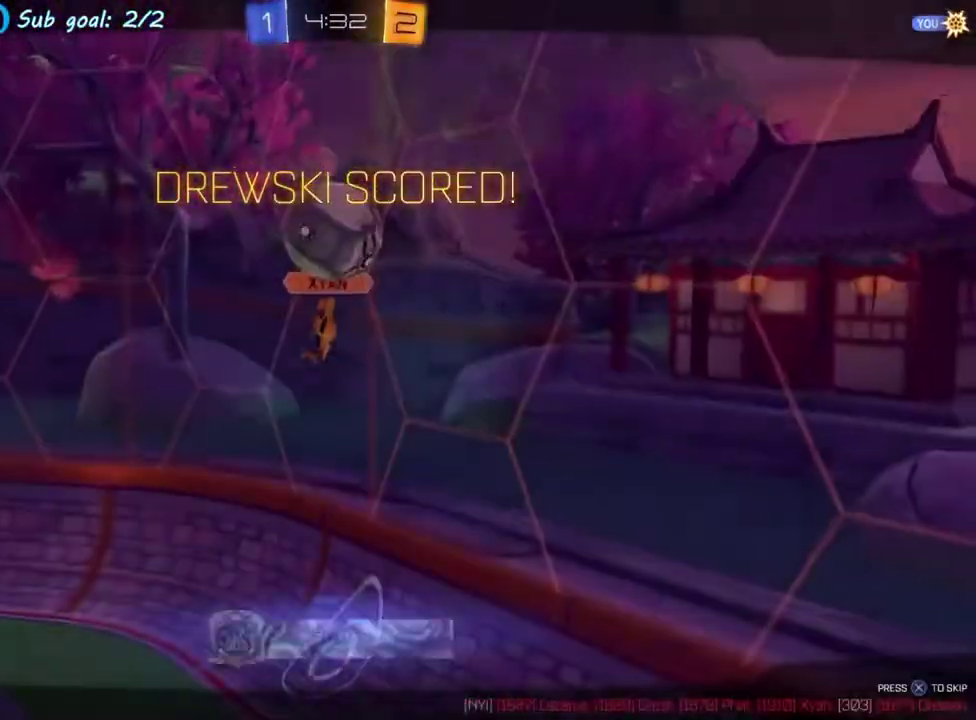
{"dt_ms": 500, "buttons": ["DPAD_LEFT"], "left_stick": "center", "events": [[233, "CROSS", "down"], [300, "CROSS", "up"], [467, "DPAD_LEFT", "down"]]}
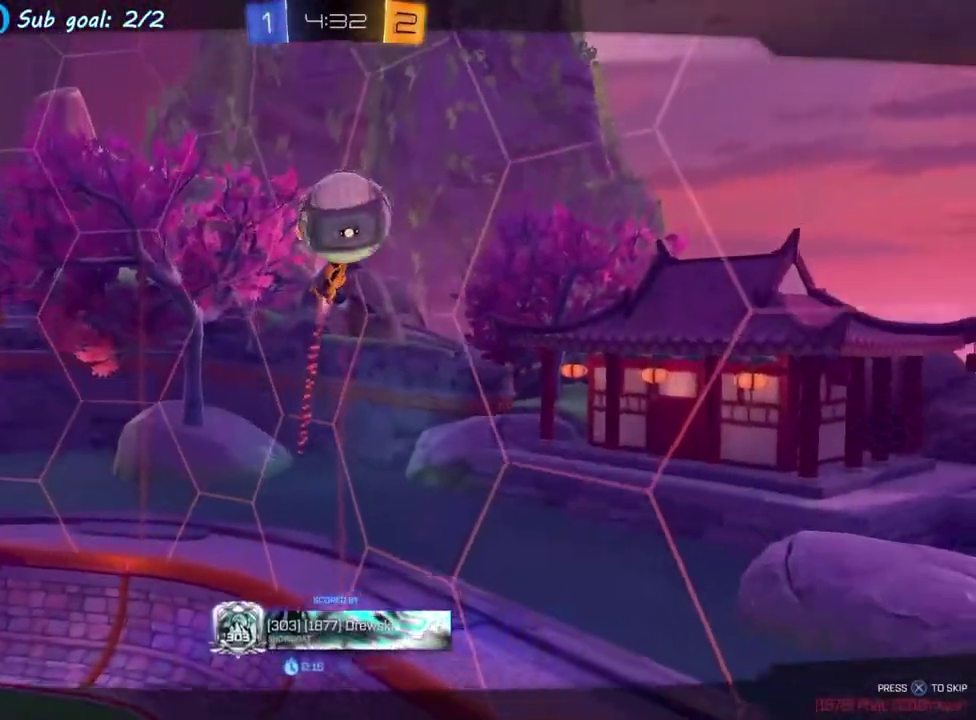
{"dt_ms": 500, "buttons": [], "left_stick": "center", "events": [[50, "DPAD_LEFT", "up"], [183, "DPAD_RIGHT", "down"], [250, "DPAD_RIGHT", "up"]]}
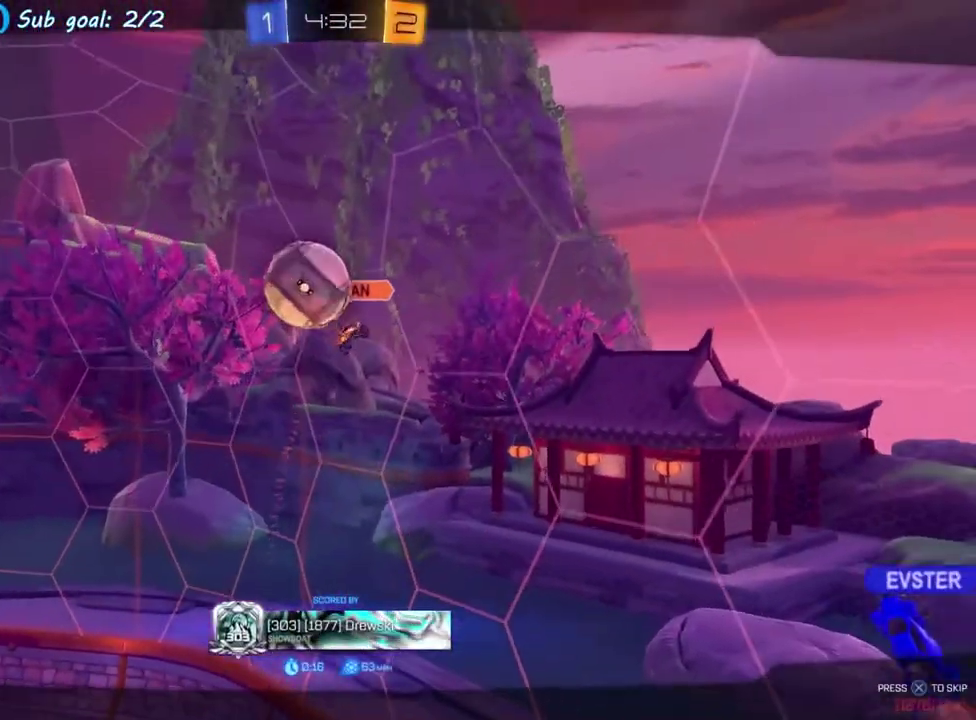
{"dt_ms": 500, "buttons": [], "left_stick": "center", "events": []}
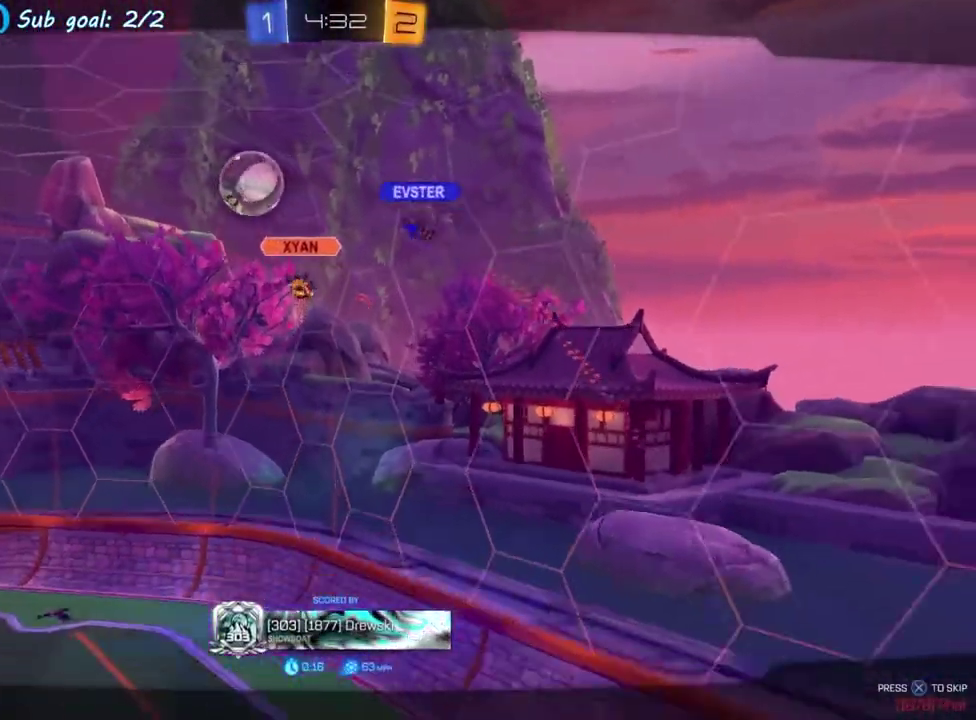
{"dt_ms": 500, "buttons": [], "left_stick": "center", "events": []}
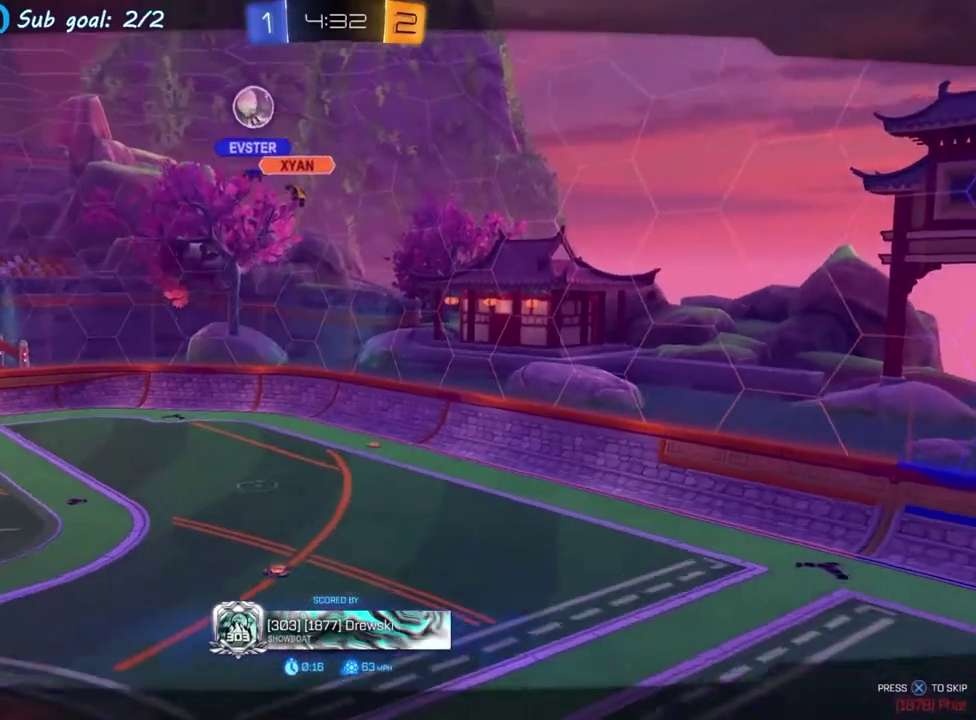
{"dt_ms": 500, "buttons": [], "left_stick": "center", "events": []}
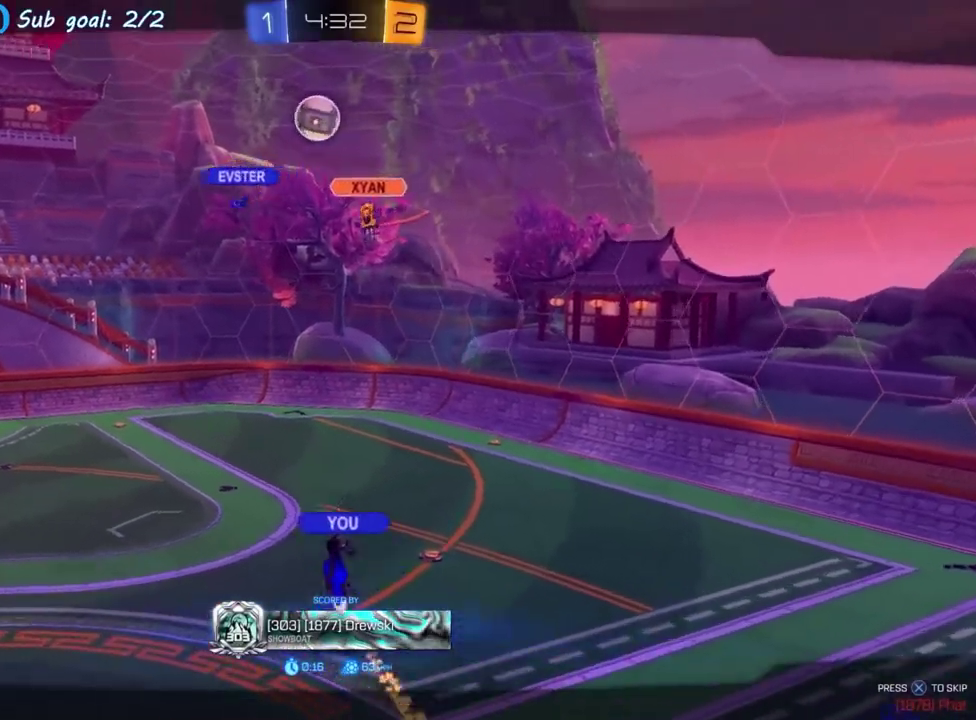
{"dt_ms": 500, "buttons": [], "left_stick": "center", "events": []}
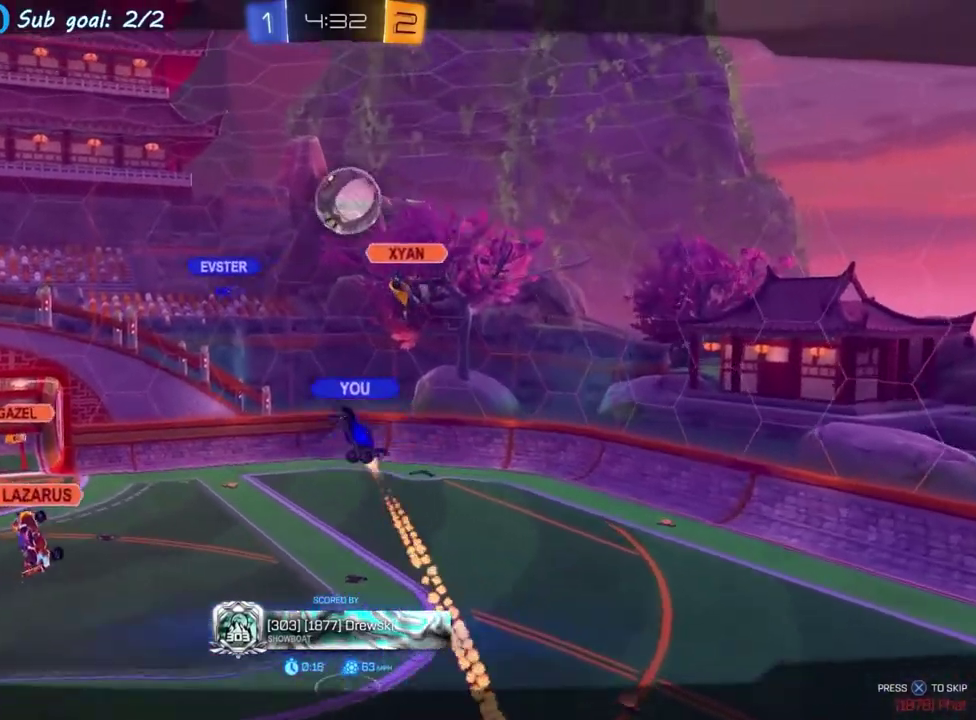
{"dt_ms": 500, "buttons": [], "left_stick": "center", "events": []}
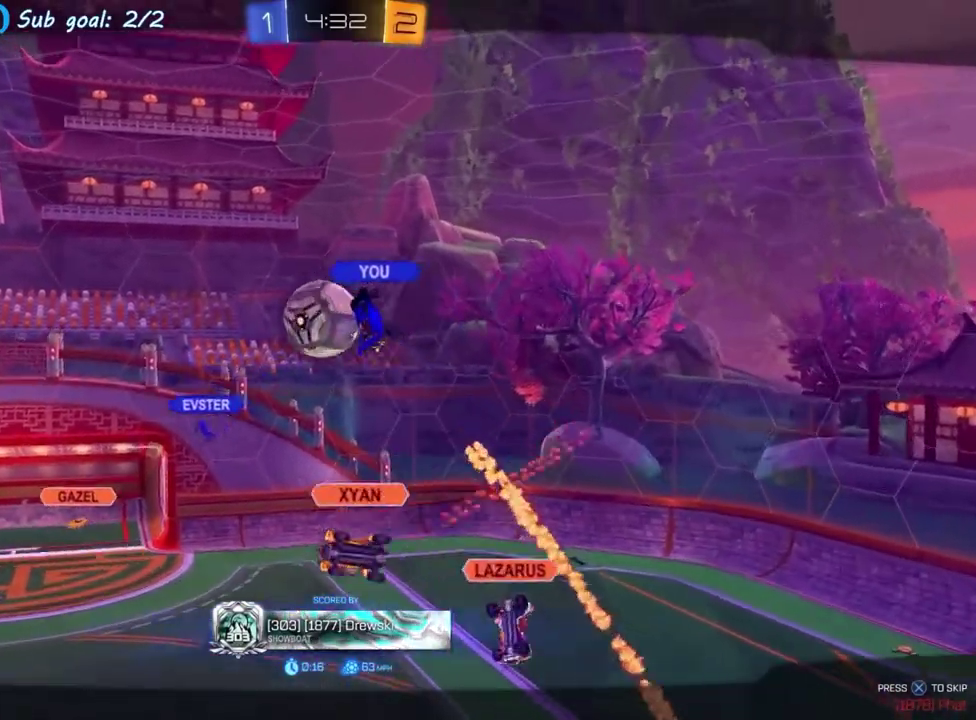
{"dt_ms": 500, "buttons": [], "left_stick": "center", "events": []}
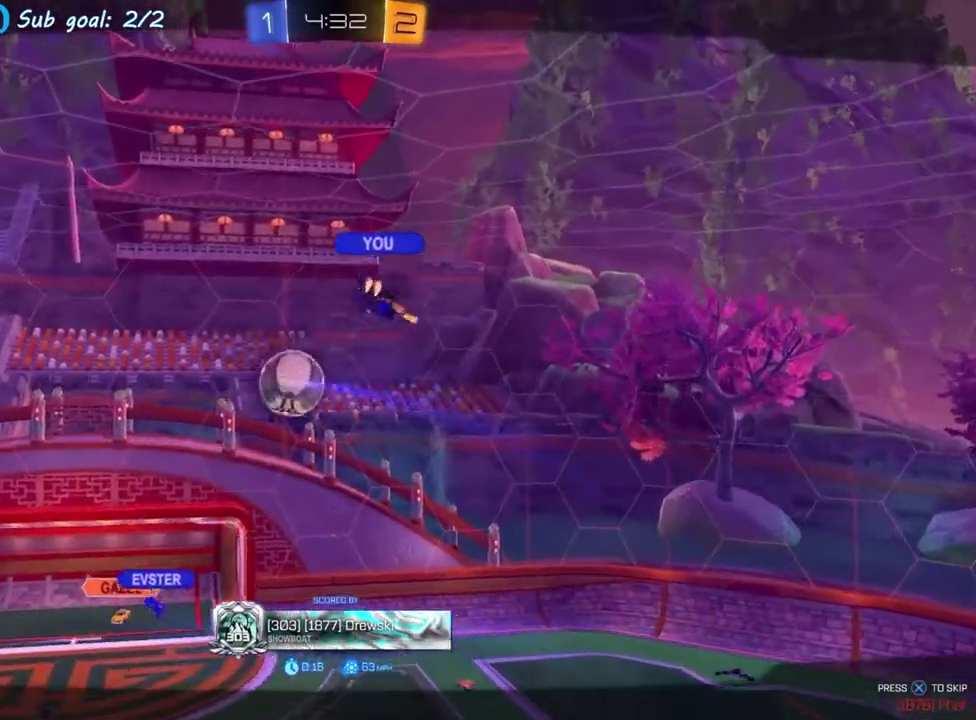
{"dt_ms": 500, "buttons": ["R2"], "left_stick": "right", "events": [[100, "R2", "down"], [100, "left_stick", "right"]]}
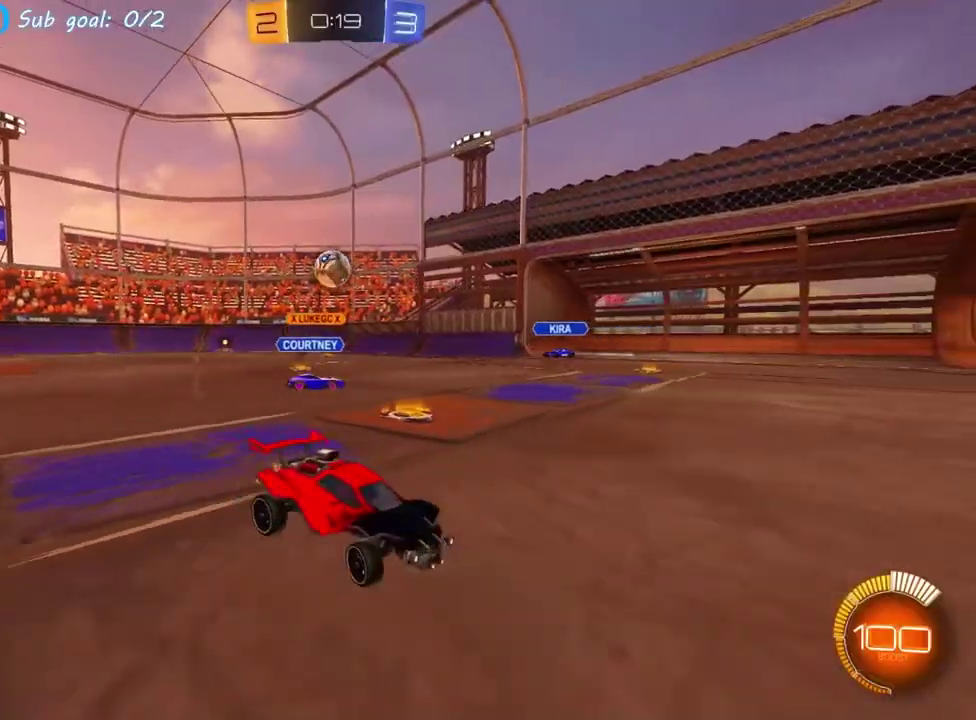
{"dt_ms": 500, "buttons": [], "left_stick": "right", "events": [[133, "left_stick", "center"], [217, "left_stick", "left"], [317, "left_stick", "center"], [400, "R2", "up"], [433, "left_stick", "right"]]}
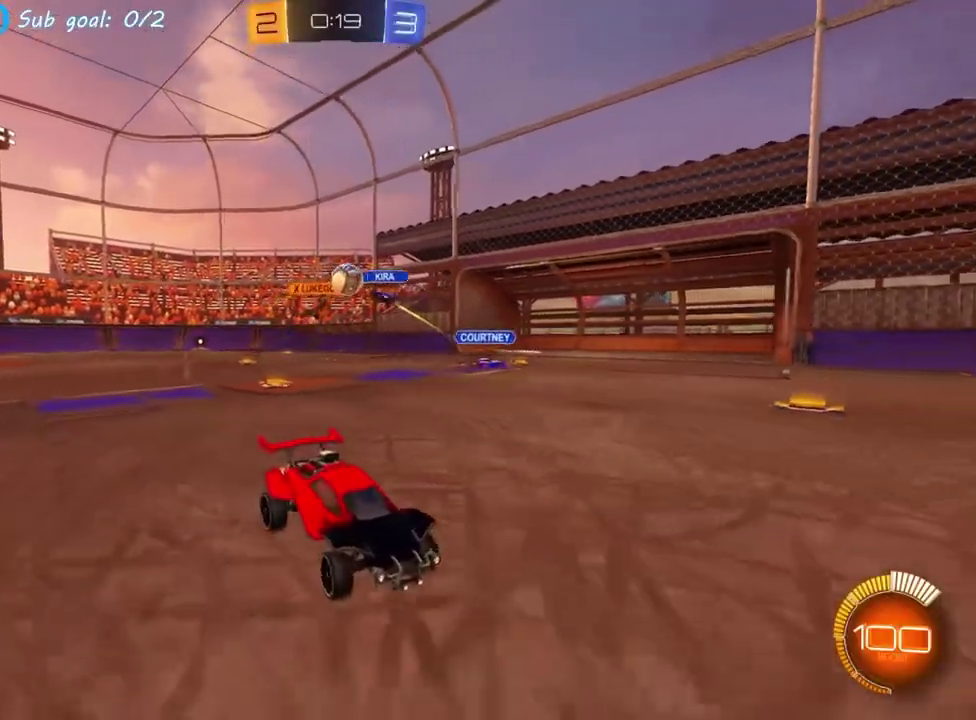
{"dt_ms": 500, "buttons": ["R2"], "left_stick": "right", "events": [[67, "R2", "down"]]}
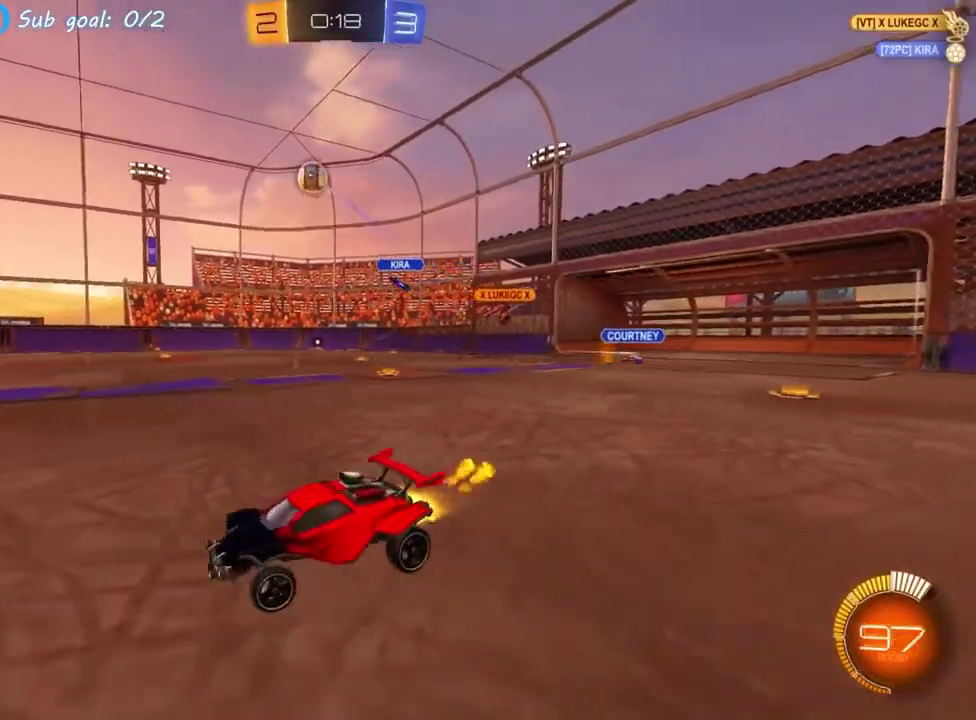
{"dt_ms": 500, "buttons": ["CROSS", "R2"], "left_stick": "down-right", "events": [[67, "left_stick", "center"], [150, "CROSS", "down"], [217, "left_stick", "up"], [333, "left_stick", "down"], [467, "left_stick", "down-right"]]}
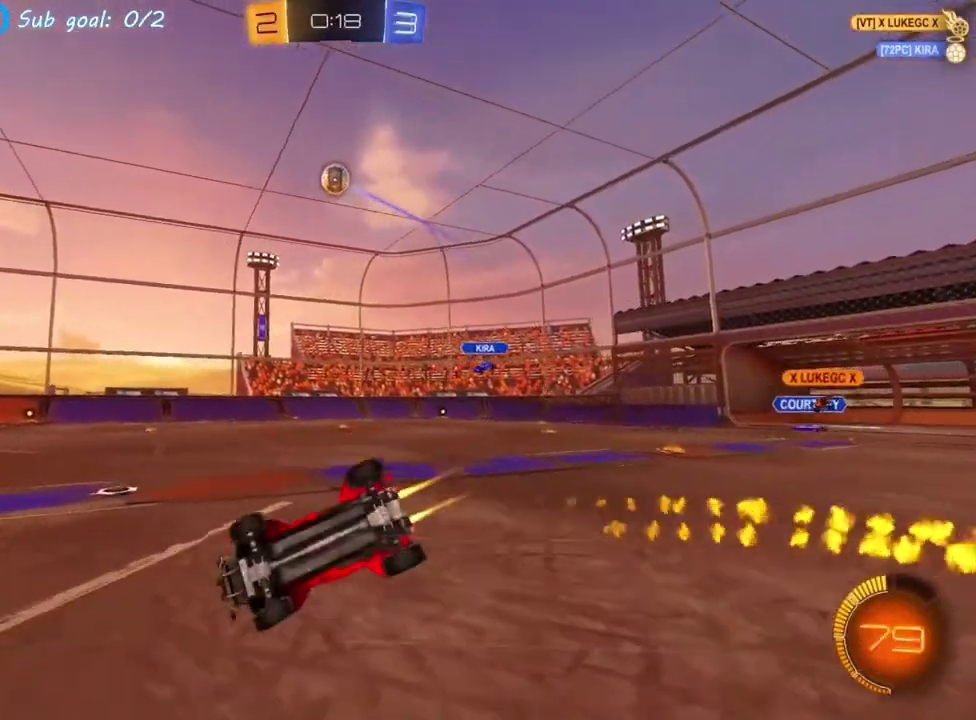
{"dt_ms": 500, "buttons": ["R2"], "left_stick": "center", "events": [[100, "CROSS", "up"], [133, "R2", "up"], [400, "R2", "down"], [433, "left_stick", "center"]]}
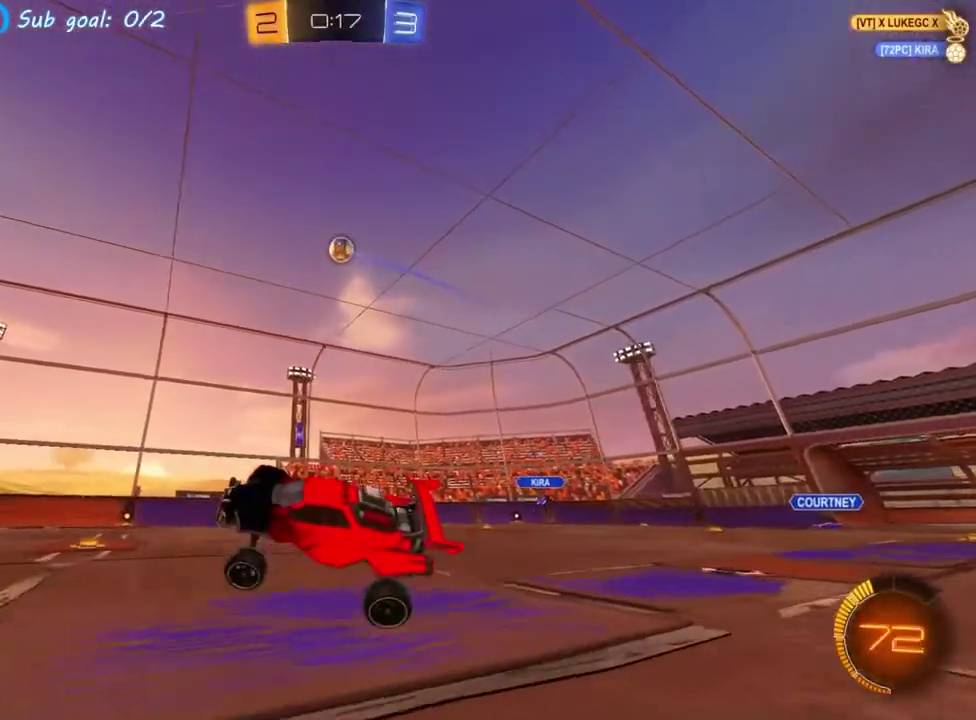
{"dt_ms": 500, "buttons": ["R2"], "left_stick": "center", "events": [[200, "R2", "up"], [300, "left_stick", "left"], [400, "R2", "down"], [400, "left_stick", "center"]]}
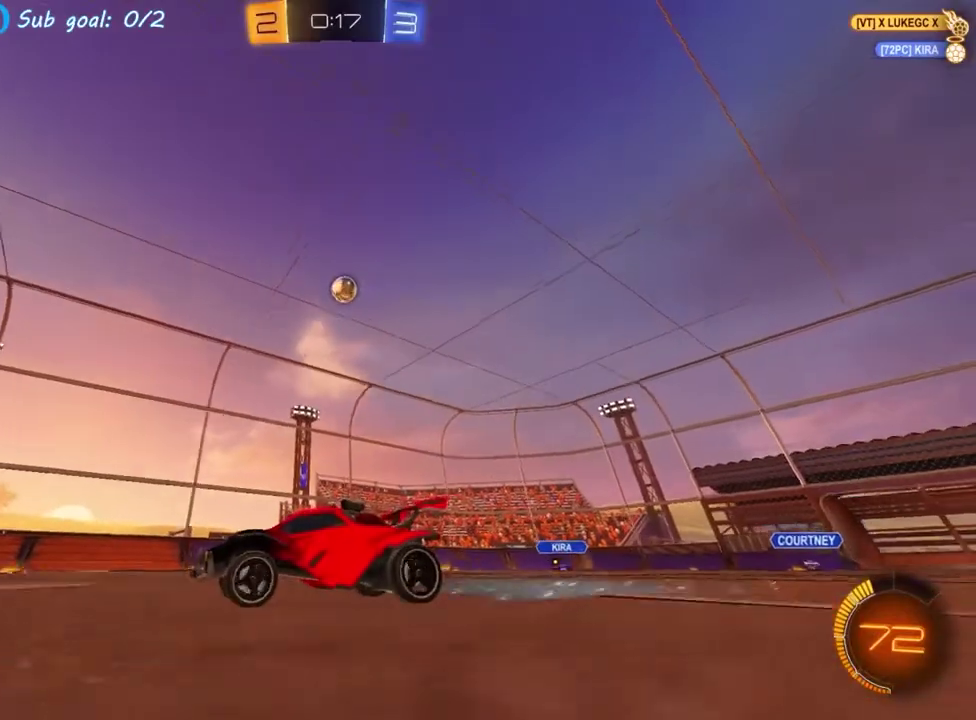
{"dt_ms": 500, "buttons": ["R2"], "left_stick": "center", "events": [[150, "left_stick", "right"], [350, "left_stick", "center"], [450, "R2", "up"], [500, "R2", "down"]]}
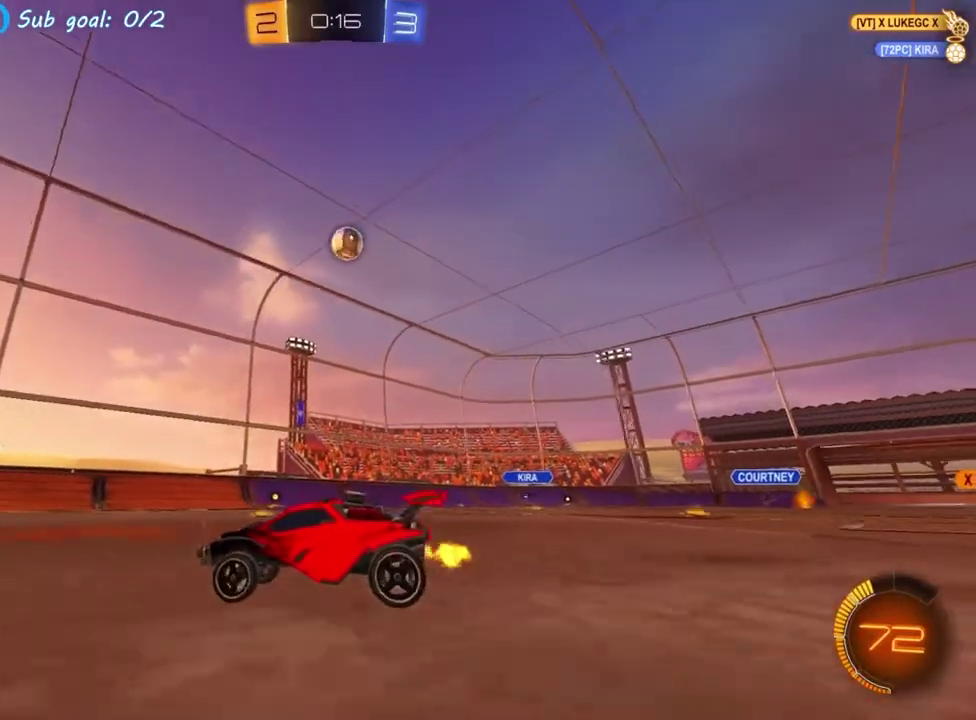
{"dt_ms": 500, "buttons": [], "left_stick": "right", "events": [[83, "left_stick", "right"], [217, "R2", "up"], [217, "left_stick", "center"], [500, "left_stick", "right"]]}
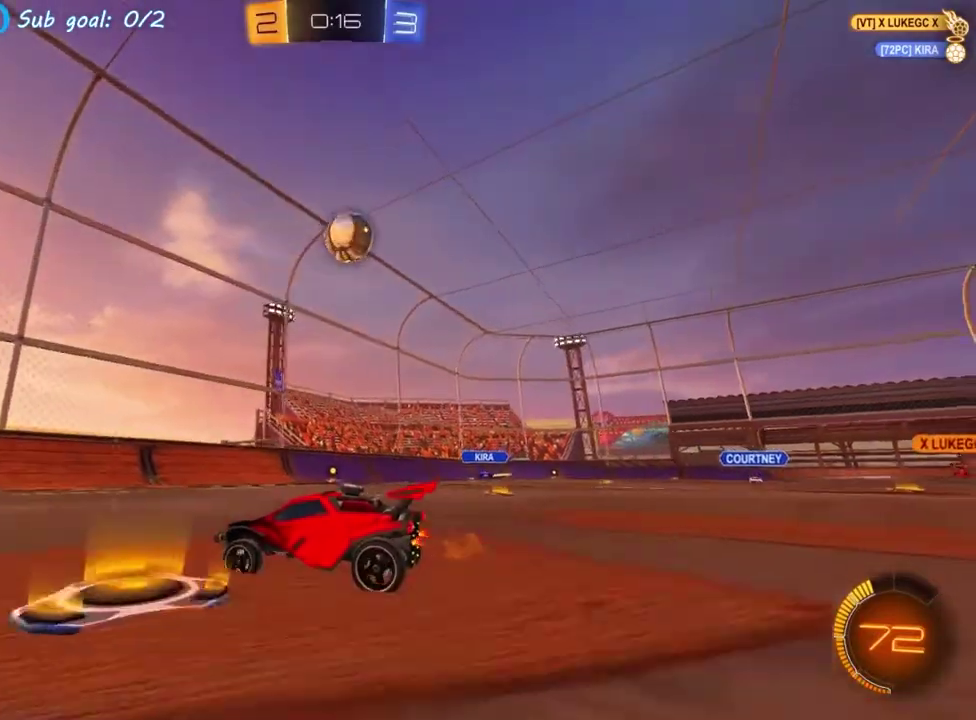
{"dt_ms": 500, "buttons": [], "left_stick": "center", "events": [[133, "left_stick", "center"], [333, "left_stick", "right"], [417, "left_stick", "center"]]}
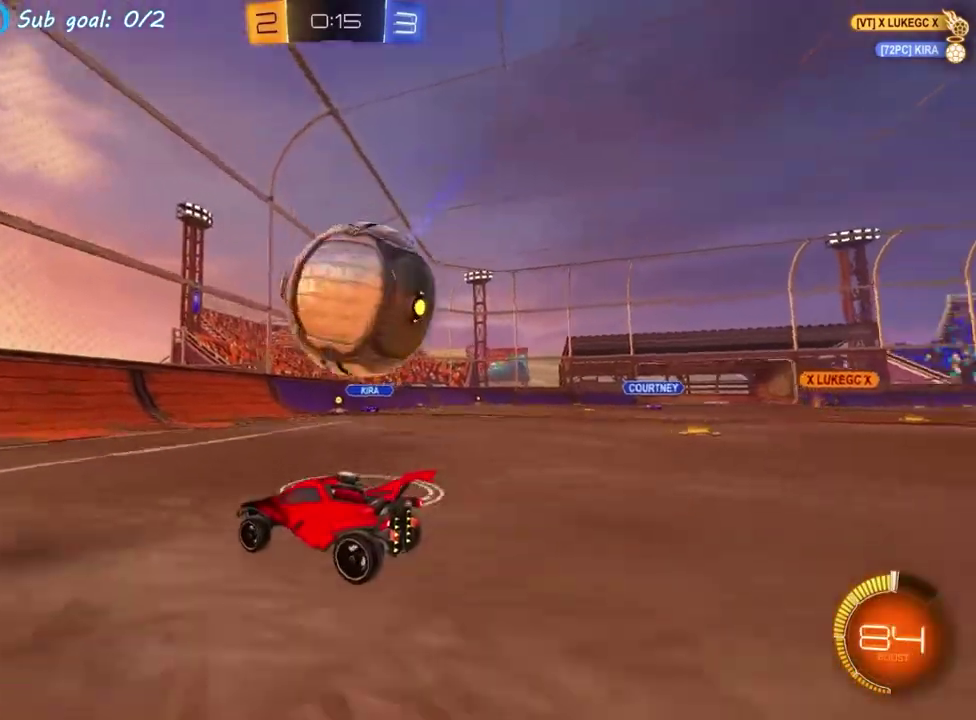
{"dt_ms": 500, "buttons": ["R2"], "left_stick": "right", "events": [[17, "left_stick", "right"], [50, "L2", "down"], [217, "L2", "up"], [417, "R2", "down"]]}
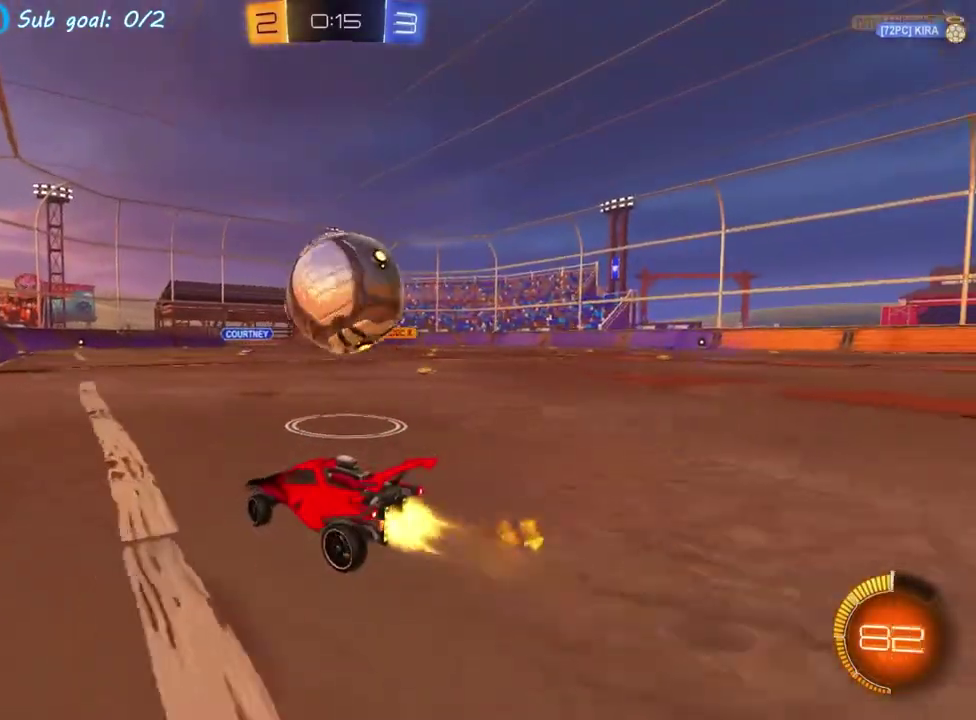
{"dt_ms": 500, "buttons": ["R2"], "left_stick": "center", "events": [[183, "left_stick", "center"], [233, "left_stick", "left"], [317, "left_stick", "center"]]}